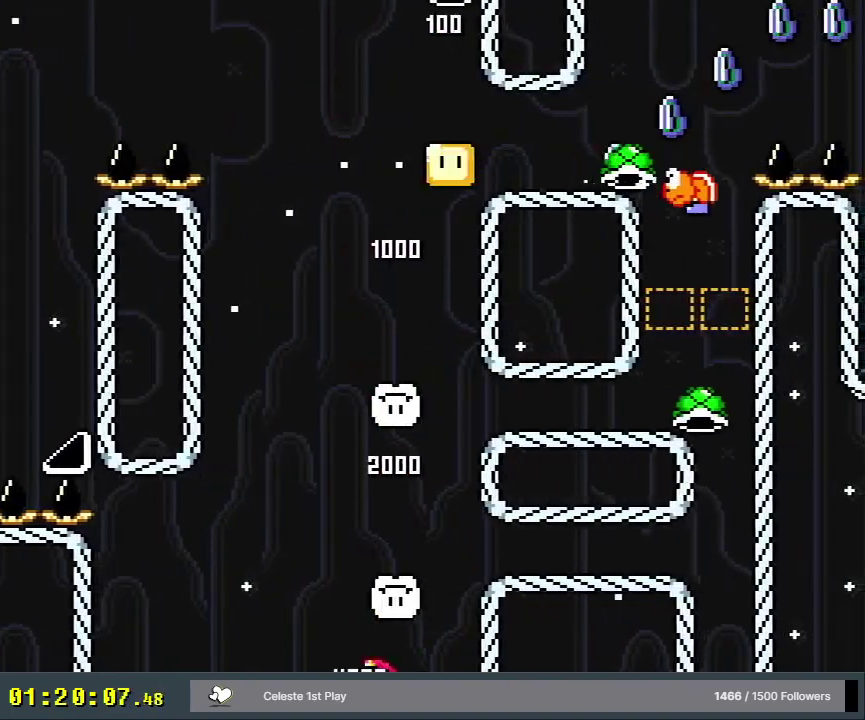
Gameplay with a controller (Nintendo layout); each line is a JSON object with the inputs held at the frame after it (dt_ms = milliseconds from this image to that frame). "events" lists button and stick changes between this image and that frame as [ms after this image, input, new state], when the widget could be followed in between. Not read: L3 R3.
{"dt_ms": 300, "buttons": ["B", "Y"], "events": [[117, "DPAD_LEFT", "up"], [150, "DPAD_RIGHT", "down"], [267, "DPAD_RIGHT", "up"]]}
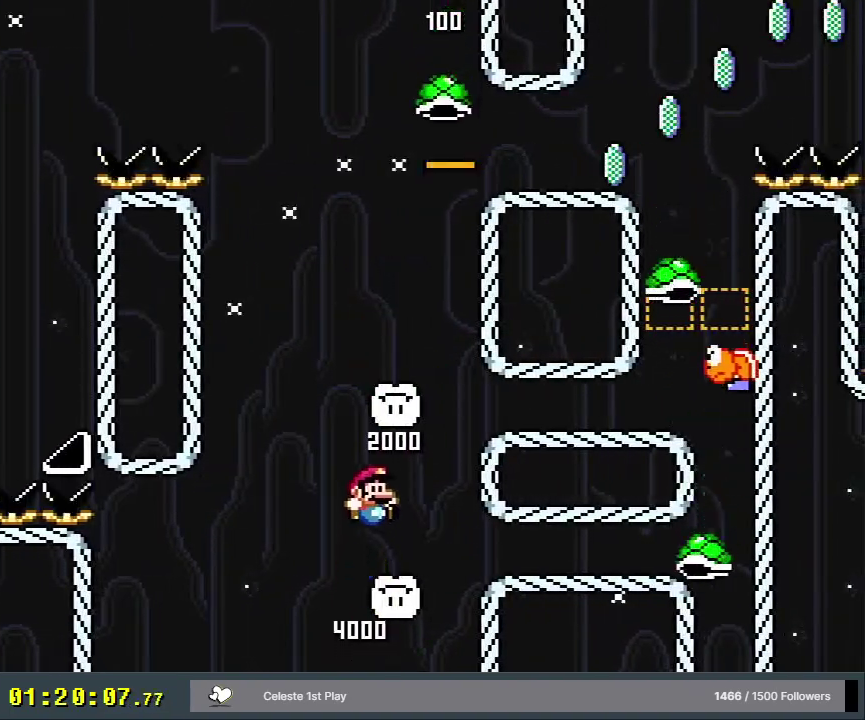
{"dt_ms": 300, "buttons": ["B", "Y"], "events": [[167, "DPAD_RIGHT", "down"], [283, "DPAD_RIGHT", "up"]]}
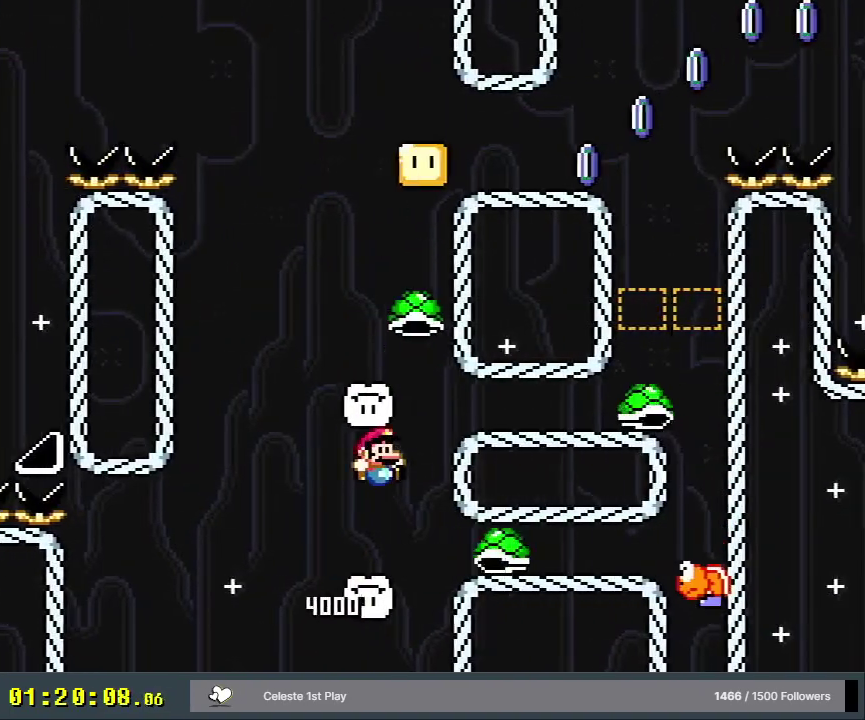
{"dt_ms": 600, "buttons": ["B", "Y", "DPAD_RIGHT"], "events": [[67, "DPAD_LEFT", "down"], [283, "DPAD_LEFT", "up"], [517, "DPAD_RIGHT", "down"]]}
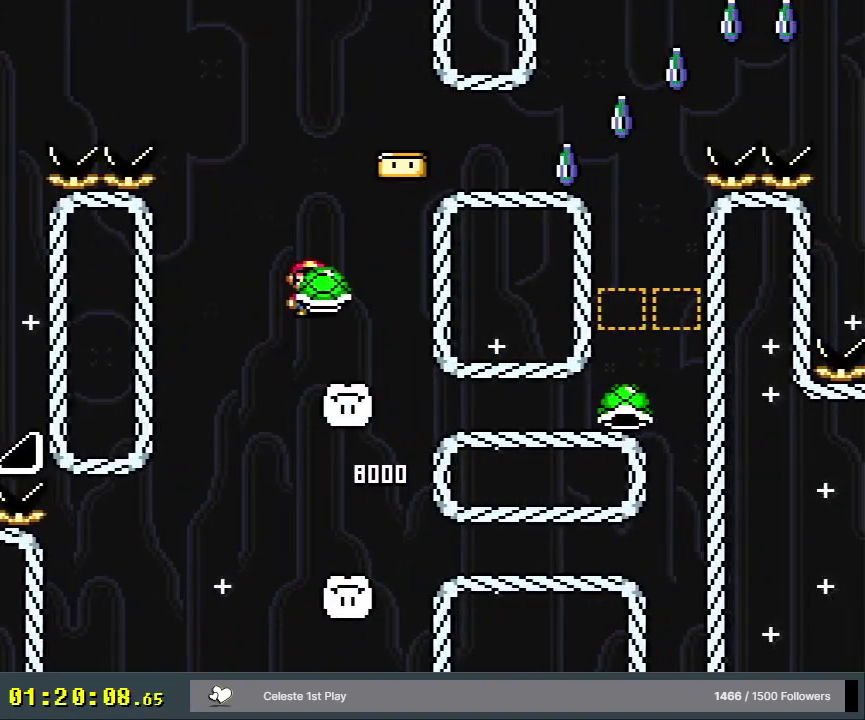
{"dt_ms": 200, "buttons": ["B", "Y"], "events": [[17, "DPAD_RIGHT", "up"], [17, "Y", "up"], [133, "Y", "down"]]}
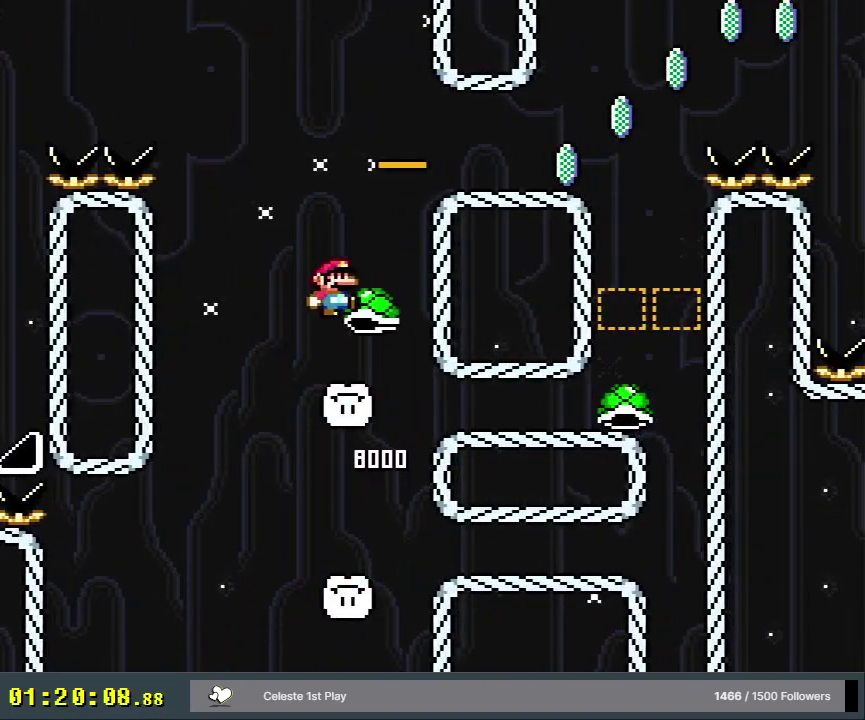
{"dt_ms": 600, "buttons": ["X", "DPAD_RIGHT"], "events": [[267, "DPAD_RIGHT", "down"], [283, "B", "up"], [550, "X", "down"], [567, "Y", "up"]]}
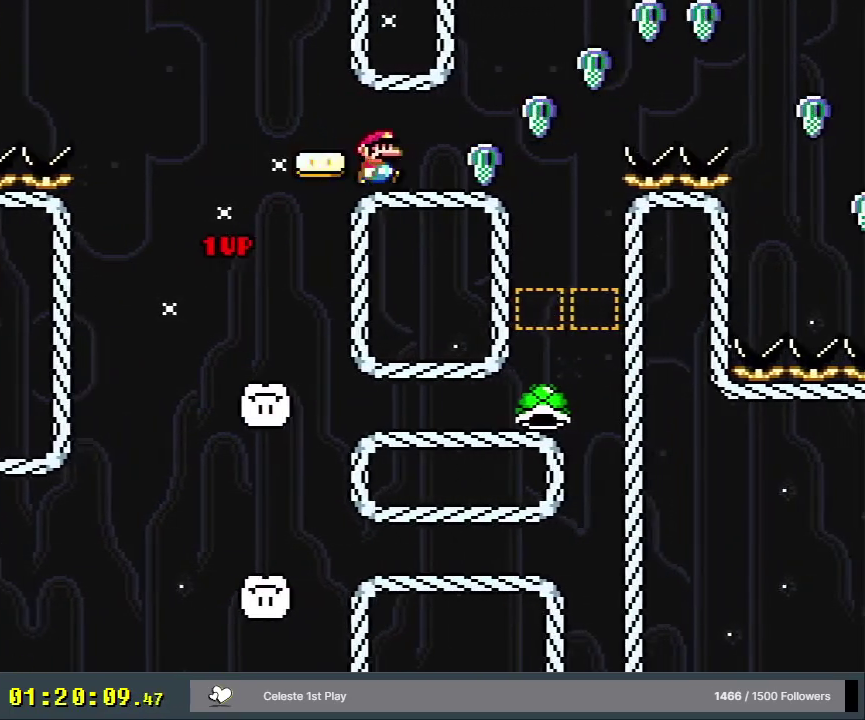
{"dt_ms": 600, "buttons": ["X", "DPAD_RIGHT"], "events": [[217, "A", "down"], [600, "A", "up"]]}
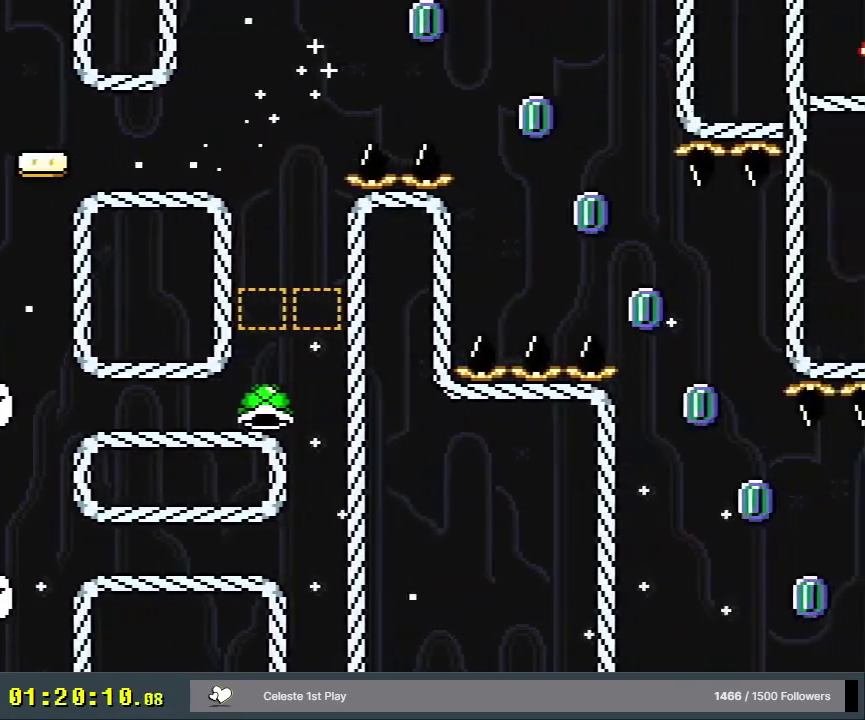
{"dt_ms": 500, "buttons": ["A", "X", "DPAD_RIGHT"], "events": [[317, "A", "down"]]}
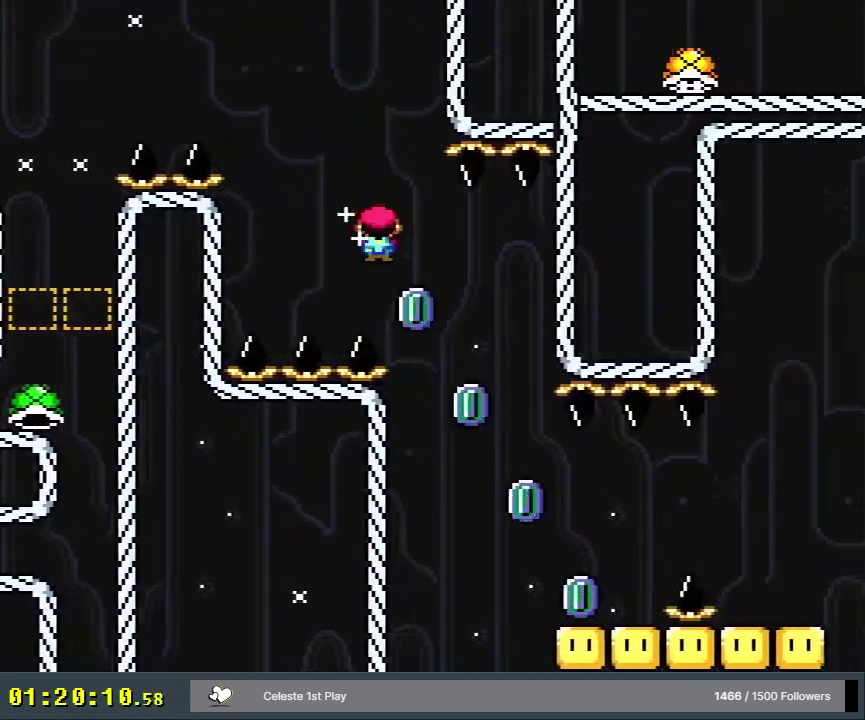
{"dt_ms": 500, "buttons": ["A", "X", "DPAD_RIGHT"], "events": [[133, "A", "up"], [500, "A", "down"]]}
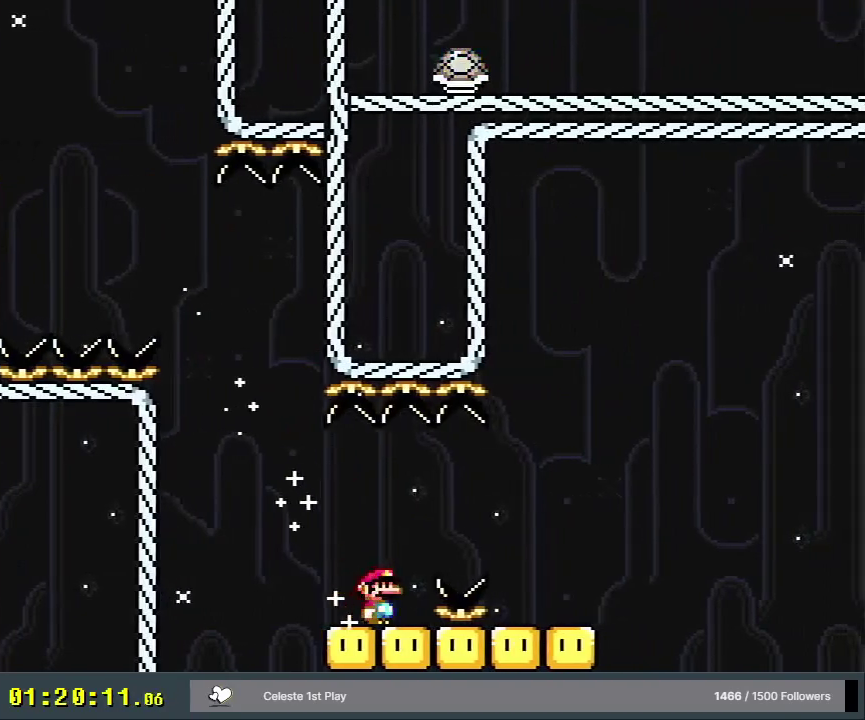
{"dt_ms": 200, "buttons": ["X", "DPAD_LEFT"], "events": [[17, "A", "up"], [100, "DPAD_RIGHT", "up"], [150, "X", "up"], [183, "X", "down"], [200, "DPAD_LEFT", "down"]]}
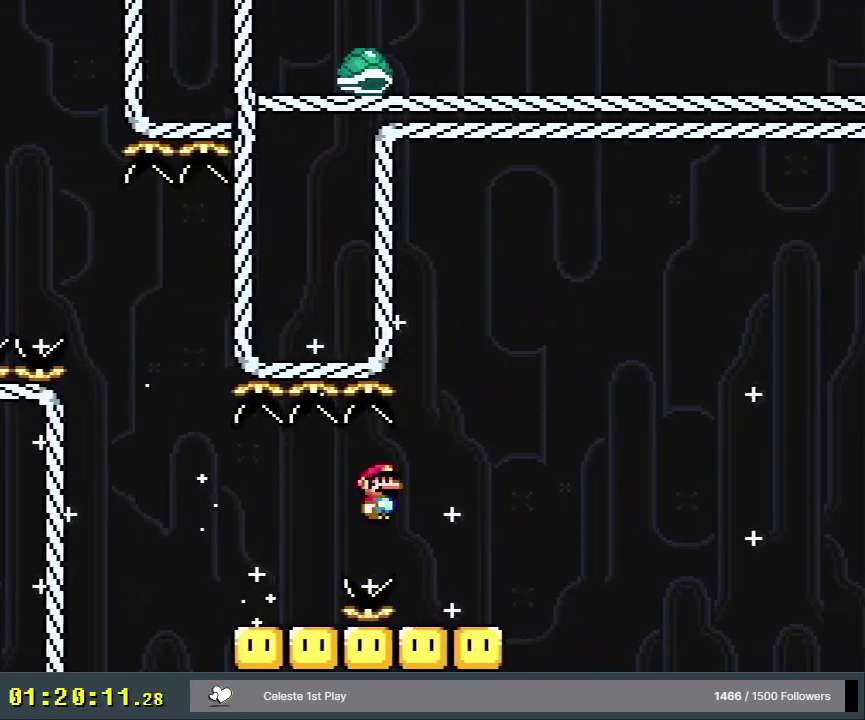
{"dt_ms": 300, "buttons": ["B", "Y", "DPAD_RIGHT"], "events": [[50, "X", "up"], [67, "DPAD_LEFT", "up"], [83, "DPAD_RIGHT", "down"], [83, "Y", "down"], [300, "B", "down"]]}
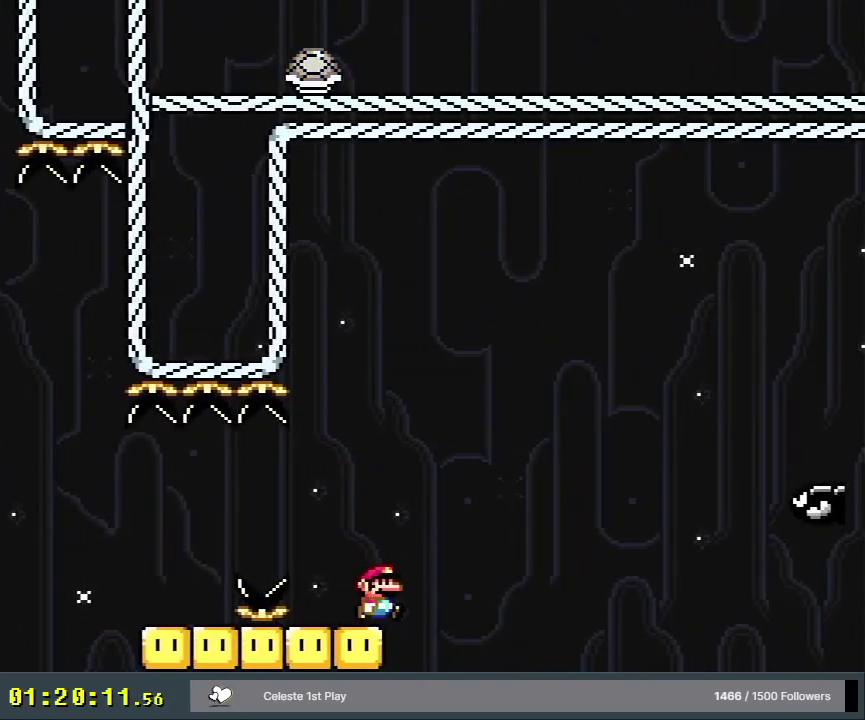
{"dt_ms": 600, "buttons": ["B", "Y", "DPAD_RIGHT"], "events": [[350, "B", "up"], [383, "DPAD_RIGHT", "up"], [417, "DPAD_LEFT", "down"], [500, "DPAD_LEFT", "up"], [517, "DPAD_RIGHT", "down"], [550, "B", "down"]]}
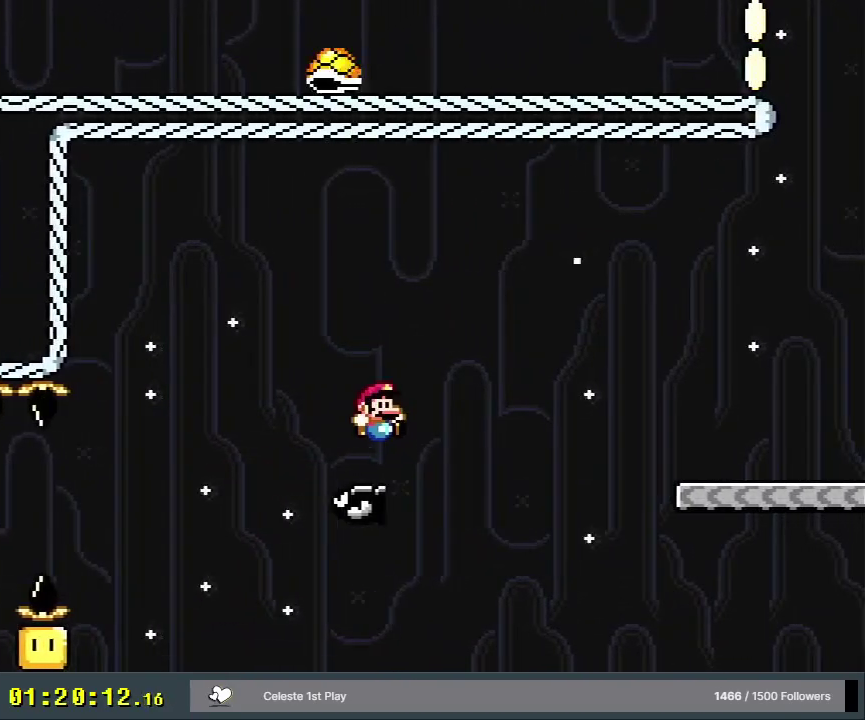
{"dt_ms": 400, "buttons": [], "events": [[133, "DPAD_RIGHT", "up"], [350, "B", "up"], [367, "Y", "up"]]}
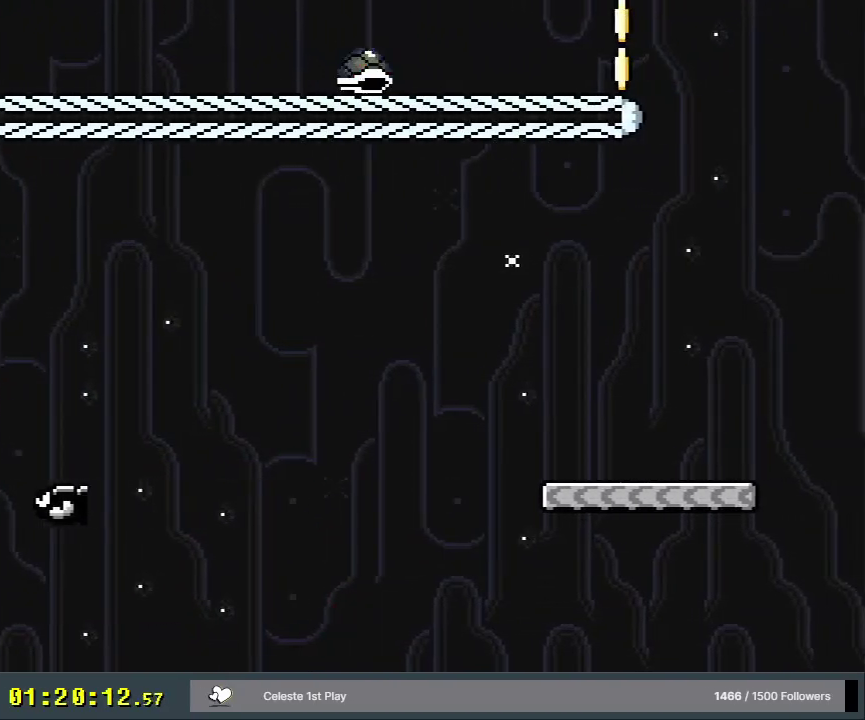
{"dt_ms": 400, "buttons": ["A"], "events": [[333, "A", "down"]]}
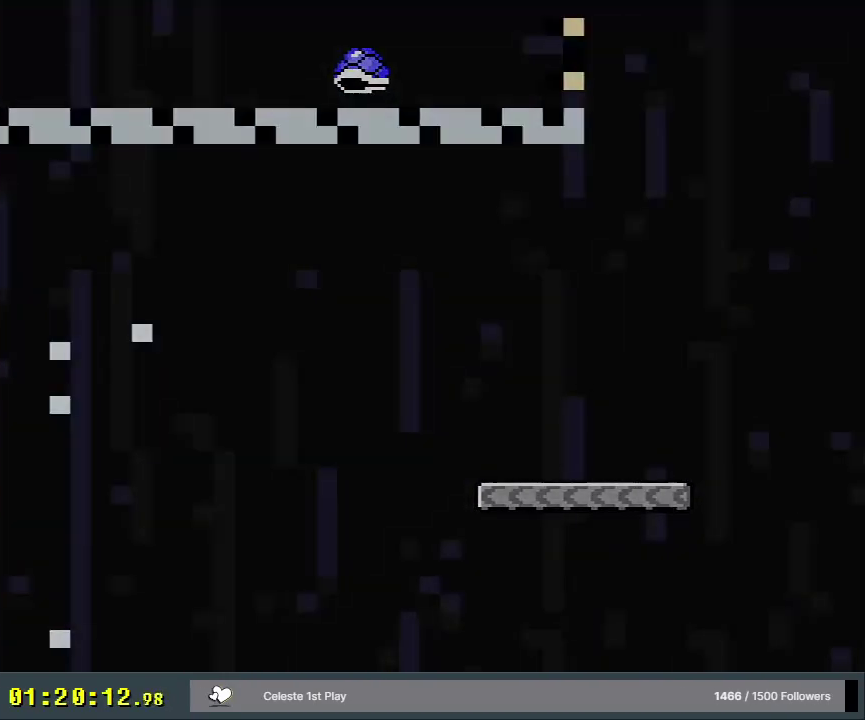
{"dt_ms": 200, "buttons": ["A"], "events": [[83, "A", "up"], [200, "A", "down"]]}
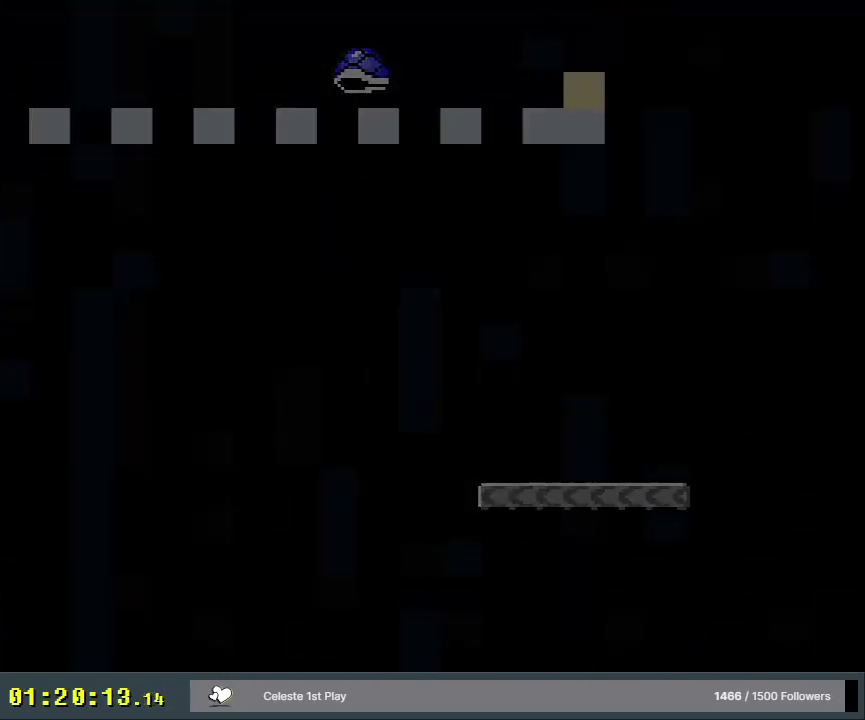
{"dt_ms": 400, "buttons": [], "events": [[133, "A", "up"]]}
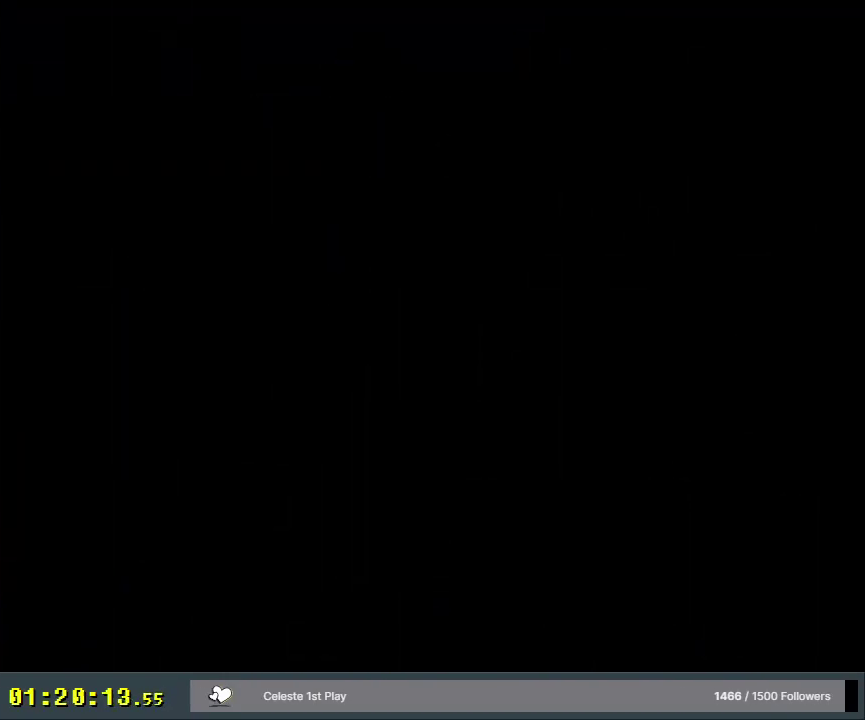
{"dt_ms": 500, "buttons": [], "events": []}
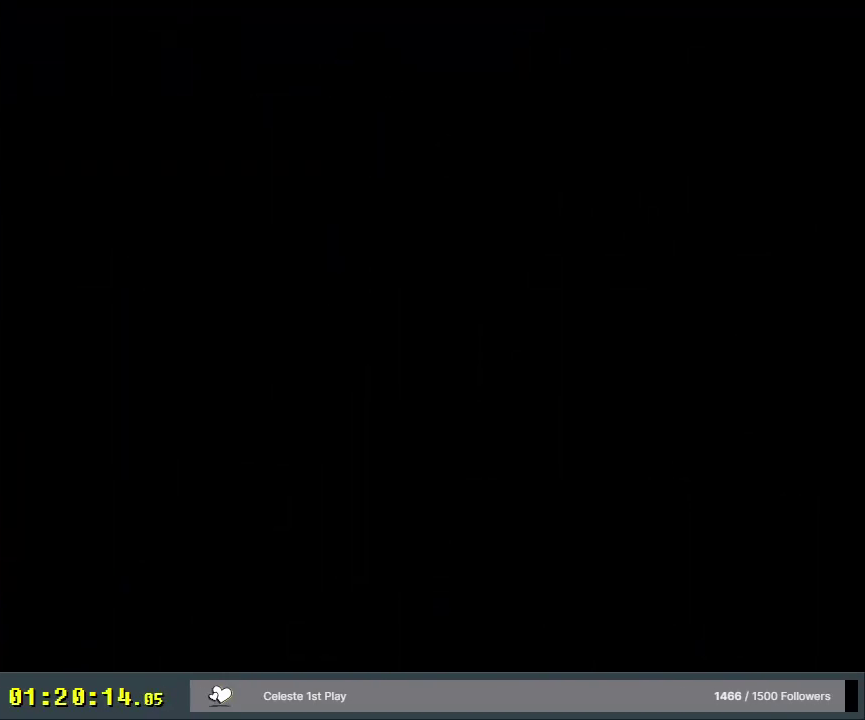
{"dt_ms": 300, "buttons": ["X", "DPAD_RIGHT"], "events": [[250, "X", "down"], [300, "DPAD_RIGHT", "down"]]}
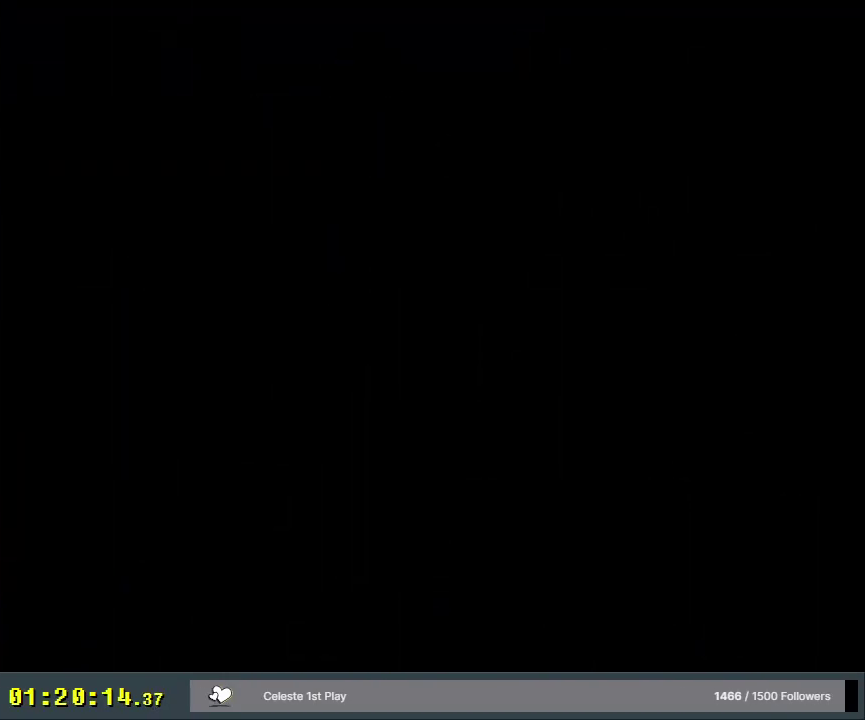
{"dt_ms": 700, "buttons": ["X", "DPAD_RIGHT"], "events": []}
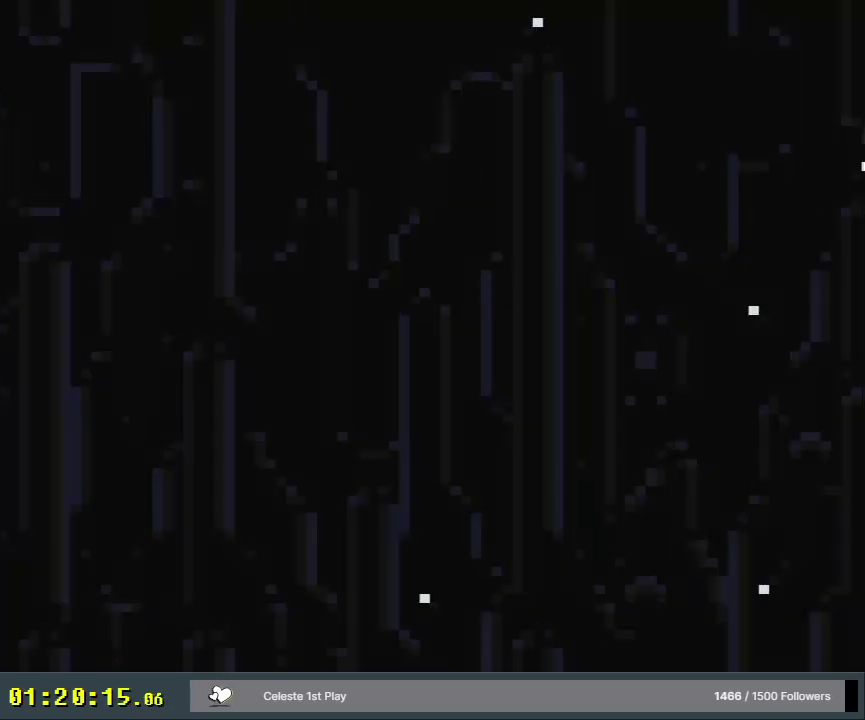
{"dt_ms": 500, "buttons": ["X", "DPAD_RIGHT"], "events": []}
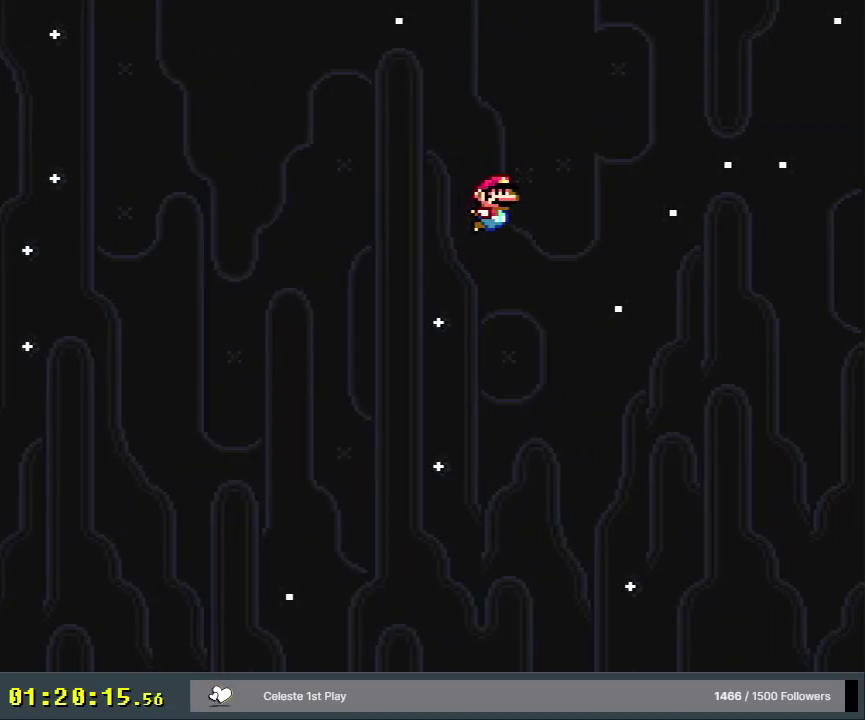
{"dt_ms": 500, "buttons": ["X", "DPAD_RIGHT"], "events": []}
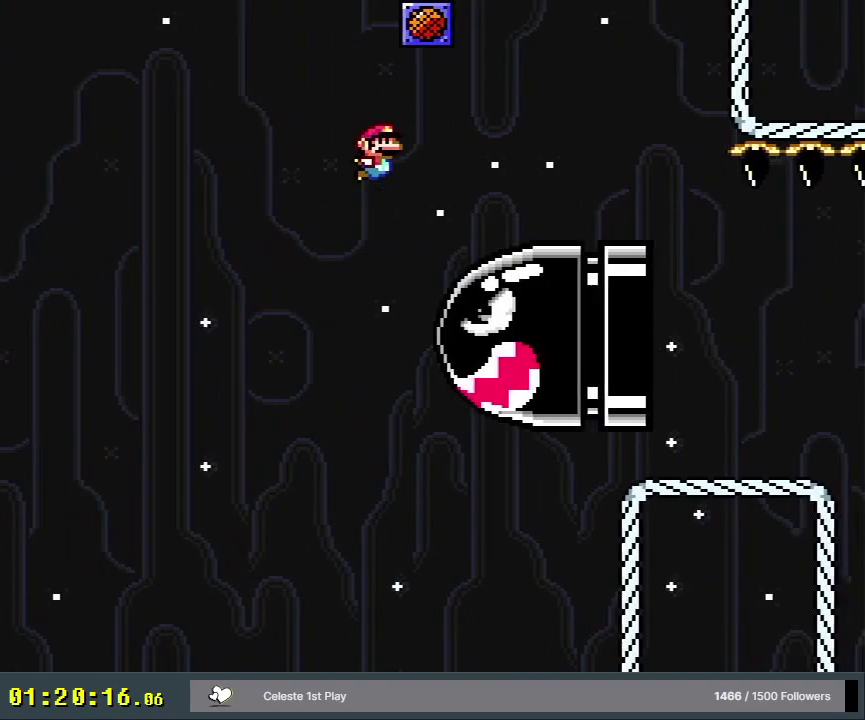
{"dt_ms": 500, "buttons": ["X", "DPAD_RIGHT"], "events": []}
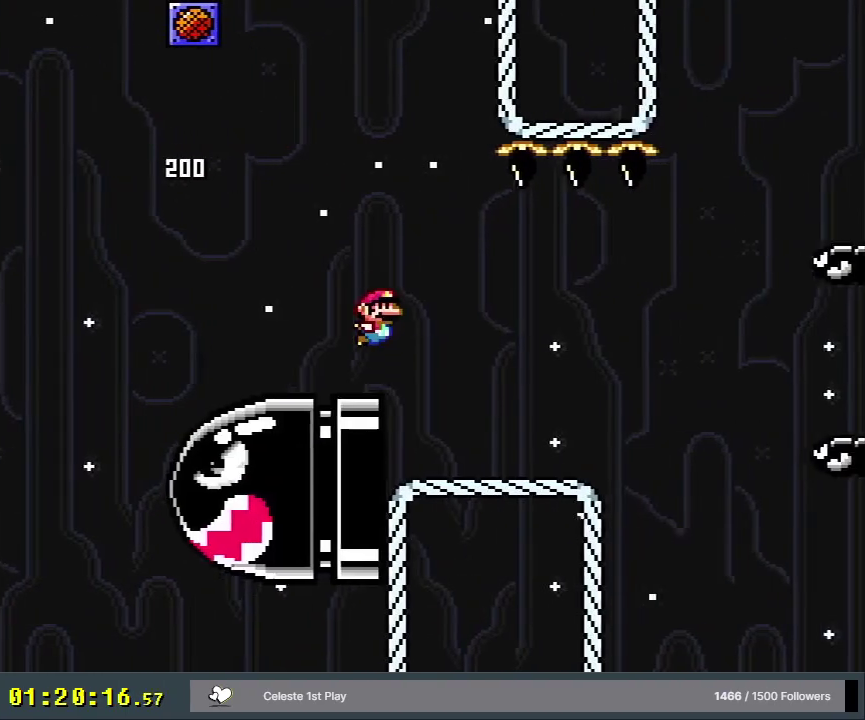
{"dt_ms": 500, "buttons": [], "events": [[350, "A", "down"], [467, "A", "up"], [467, "DPAD_RIGHT", "up"], [467, "X", "up"]]}
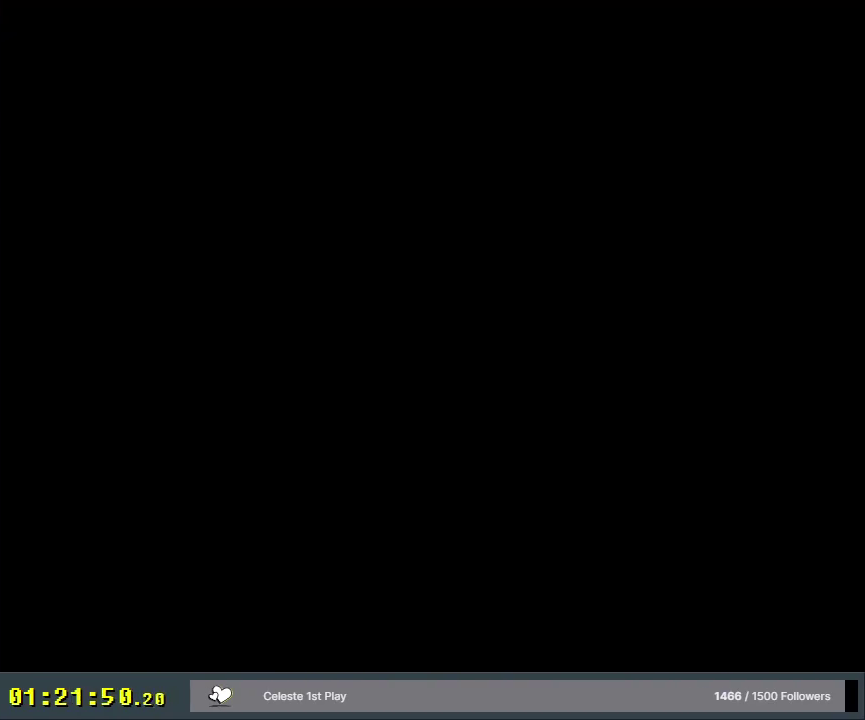
{"dt_ms": 500, "buttons": ["X", "DPAD_RIGHT"], "events": [[150, "X", "down"], [300, "DPAD_RIGHT", "down"]]}
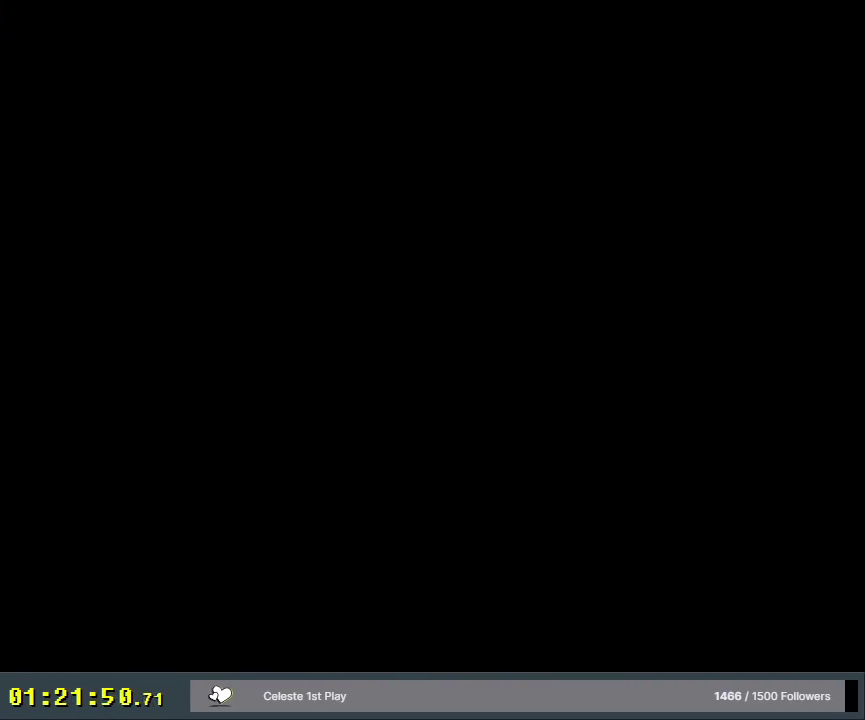
{"dt_ms": 500, "buttons": ["X", "DPAD_RIGHT"], "events": []}
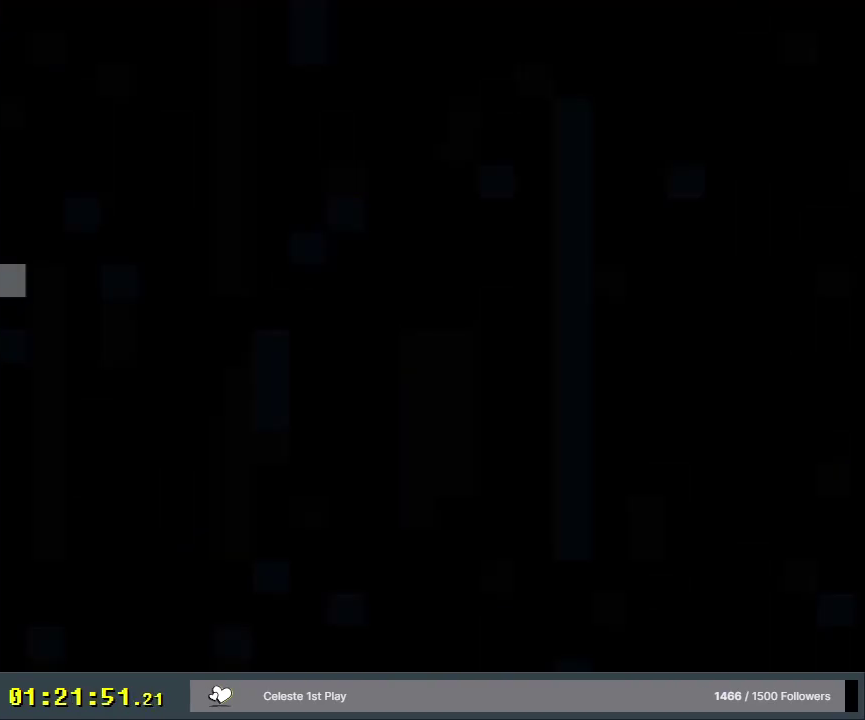
{"dt_ms": 500, "buttons": ["X", "DPAD_RIGHT"], "events": []}
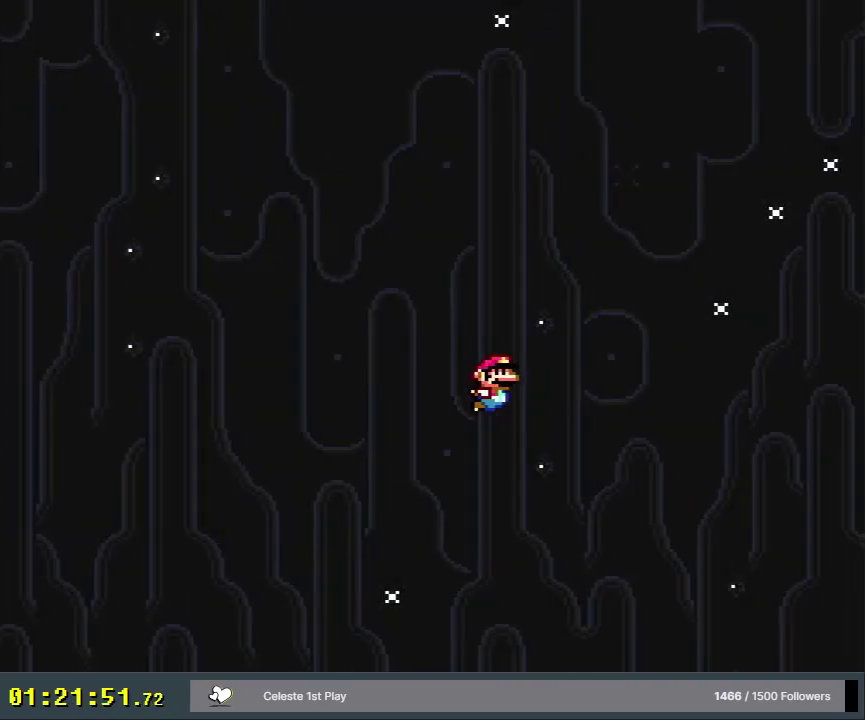
{"dt_ms": 500, "buttons": ["X", "DPAD_RIGHT"], "events": []}
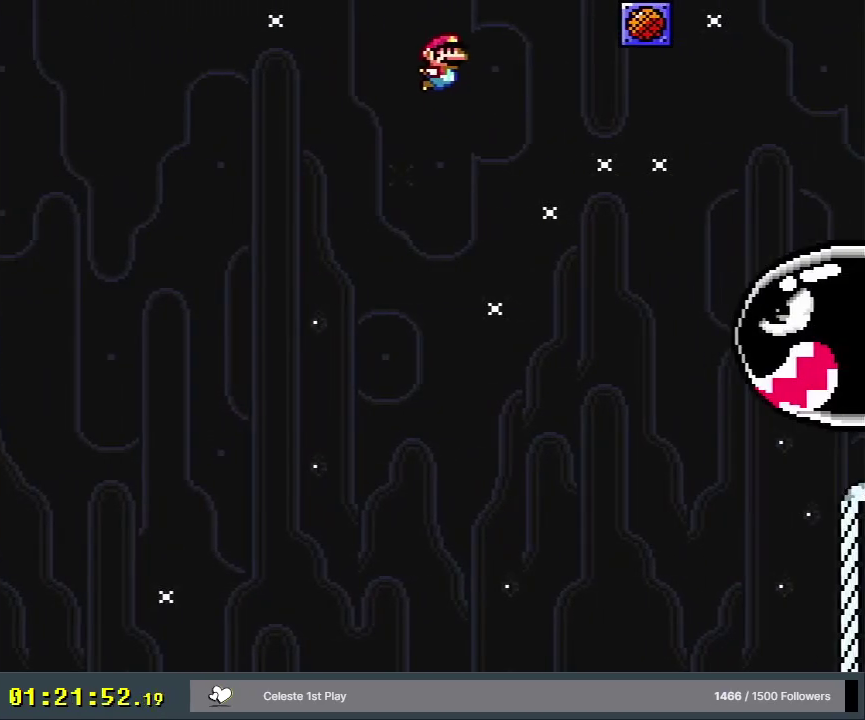
{"dt_ms": 500, "buttons": ["X", "DPAD_RIGHT"], "events": []}
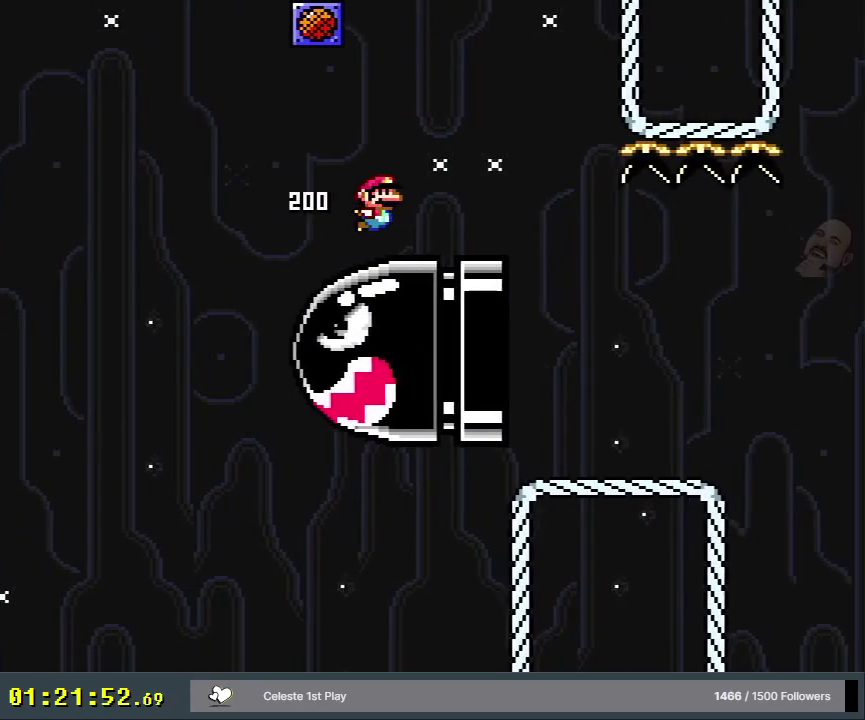
{"dt_ms": 600, "buttons": ["A", "X", "DPAD_RIGHT"], "events": [[600, "A", "down"]]}